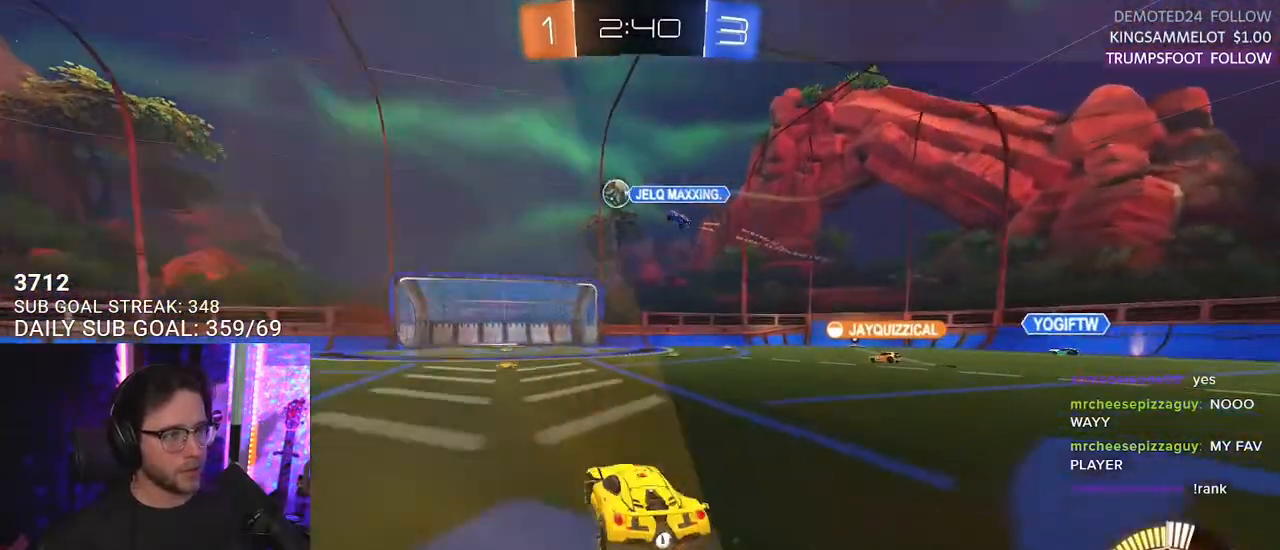
Gameplay with a controller (PlayStation layout); each line is a JSON object with the inputs held at the frame after it. "events" lists button and stick changes between this image and that frame as [ms after this image, input, new state], when the widget could be followed in between. Not read: SELECT START.
{"buttons": ["CROSS", "R2", "L3"], "left_stick": "down-left", "right_stick": "center", "events": [[83, "R2", "down"], [100, "CROSS", "down"], [233, "L2", "up"], [283, "CROSS", "up"], [283, "left_stick", "center"], [333, "CROSS", "down"], [383, "L3", "down"], [383, "left_stick", "down-left"]]}
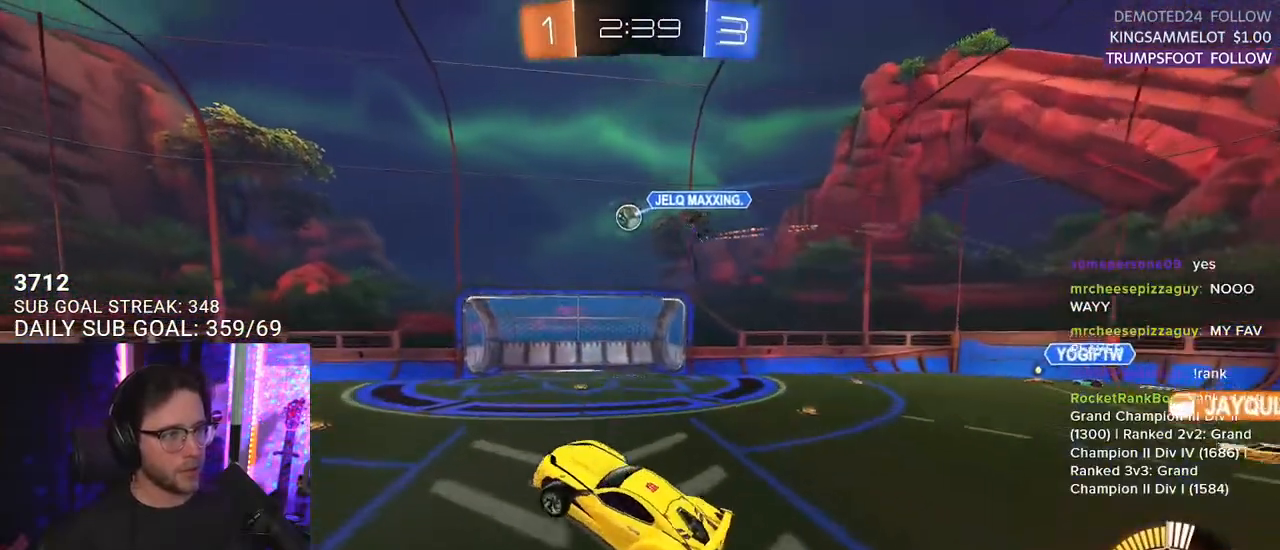
{"buttons": ["R1", "R2", "L3"], "left_stick": "down", "right_stick": "center", "events": [[17, "CROSS", "up"], [83, "left_stick", "up-left"], [117, "R1", "down"], [433, "left_stick", "center"], [500, "left_stick", "down"]]}
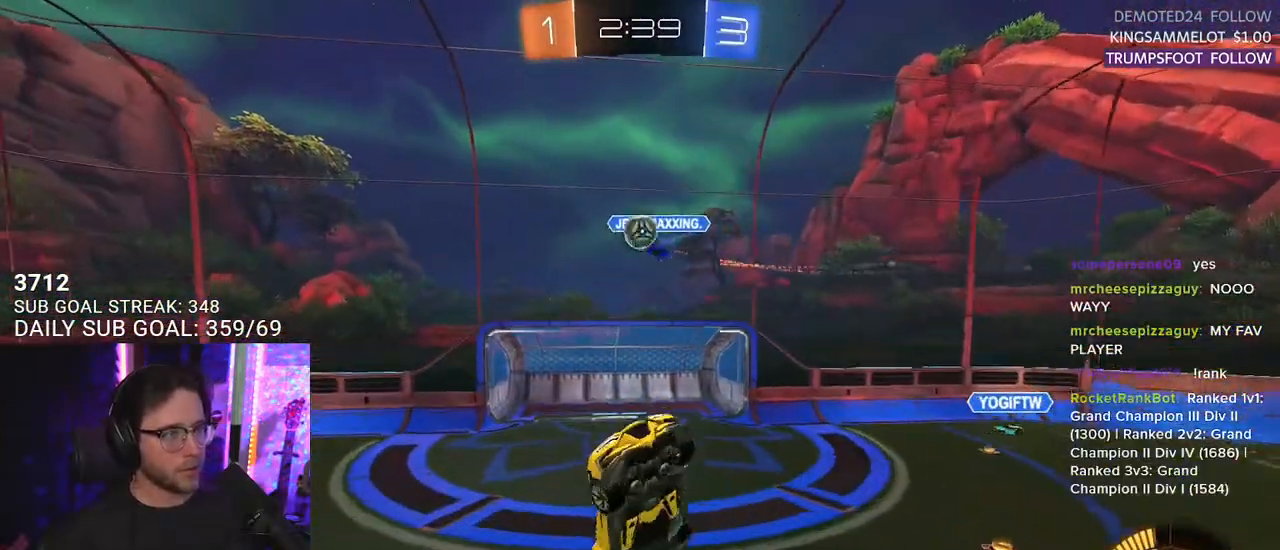
{"buttons": ["R2"], "left_stick": "down-left", "right_stick": "center", "events": [[167, "L3", "up"], [167, "R1", "up"], [167, "left_stick", "up"], [250, "left_stick", "left"], [300, "left_stick", "down-left"]]}
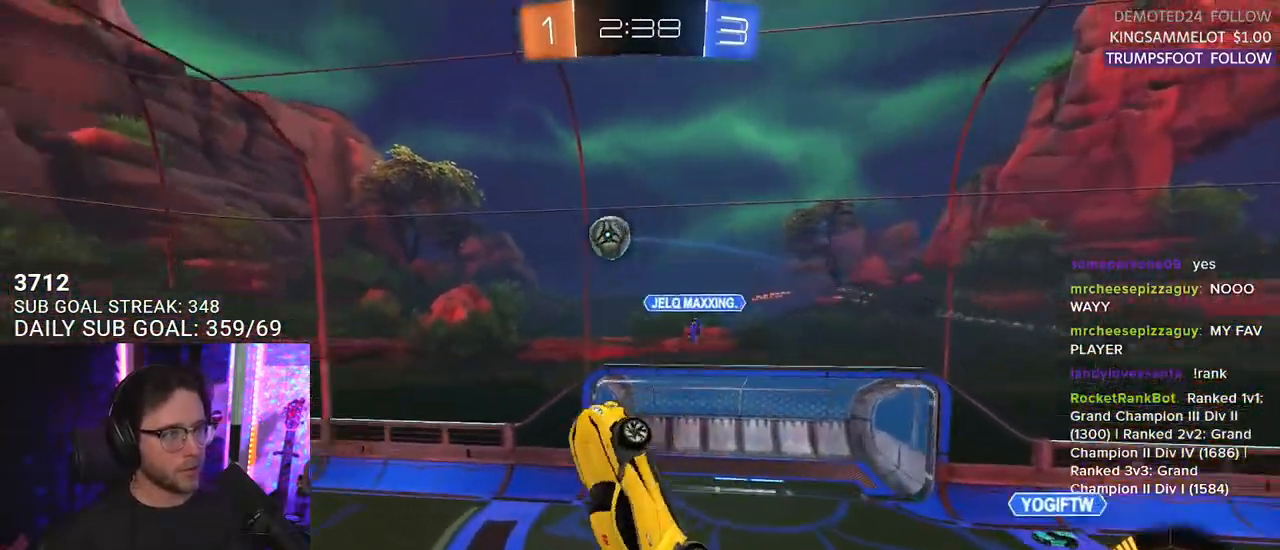
{"buttons": ["R1", "R2", "L3"], "left_stick": "down-right", "right_stick": "center", "events": [[17, "R1", "down"], [200, "left_stick", "up-left"], [300, "left_stick", "up-right"], [400, "left_stick", "right"], [433, "L3", "down"], [500, "left_stick", "down-right"]]}
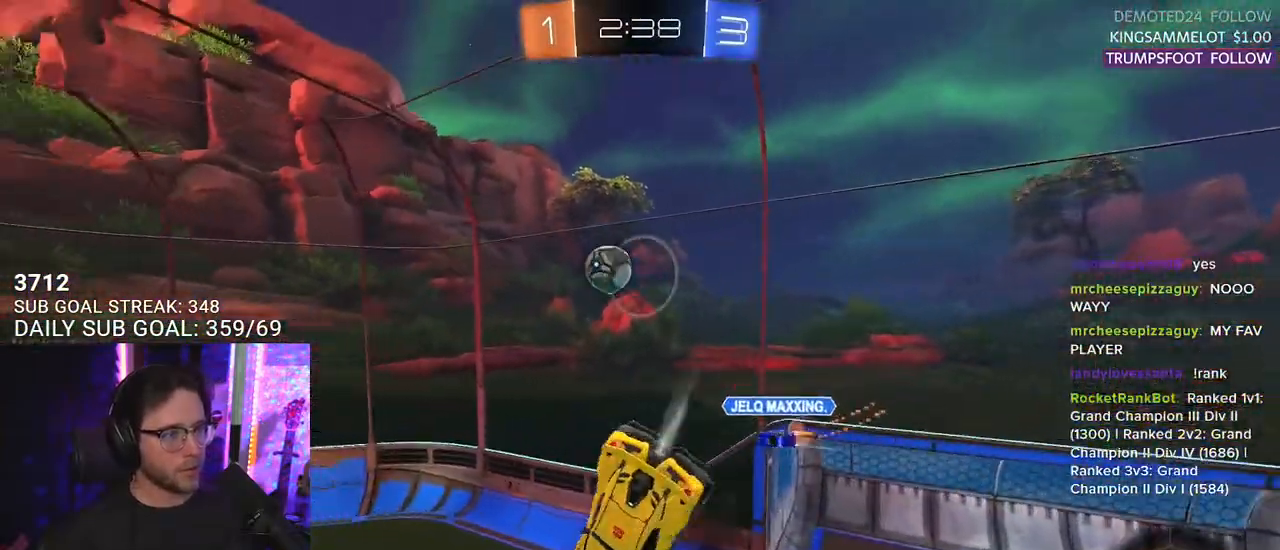
{"buttons": ["L2", "R1", "R2"], "left_stick": "left", "right_stick": "center", "events": [[267, "left_stick", "right"], [283, "L3", "up"], [417, "left_stick", "left"], [433, "L2", "down"]]}
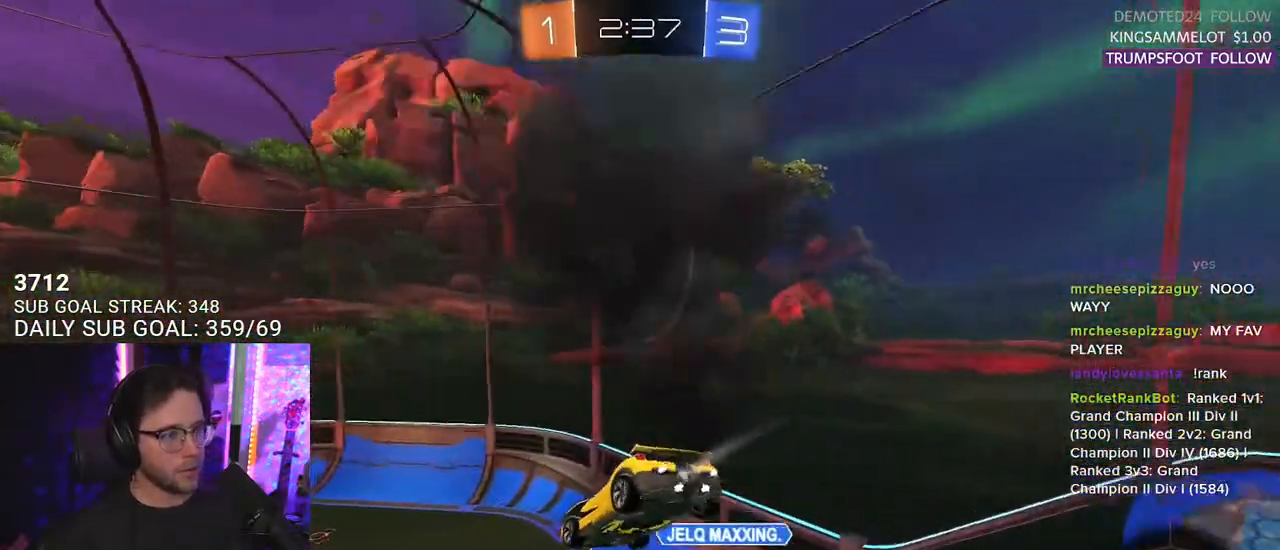
{"buttons": ["R1", "R2"], "left_stick": "up", "right_stick": "center", "events": [[233, "L2", "up"], [250, "left_stick", "down"], [333, "left_stick", "right"], [467, "left_stick", "up"]]}
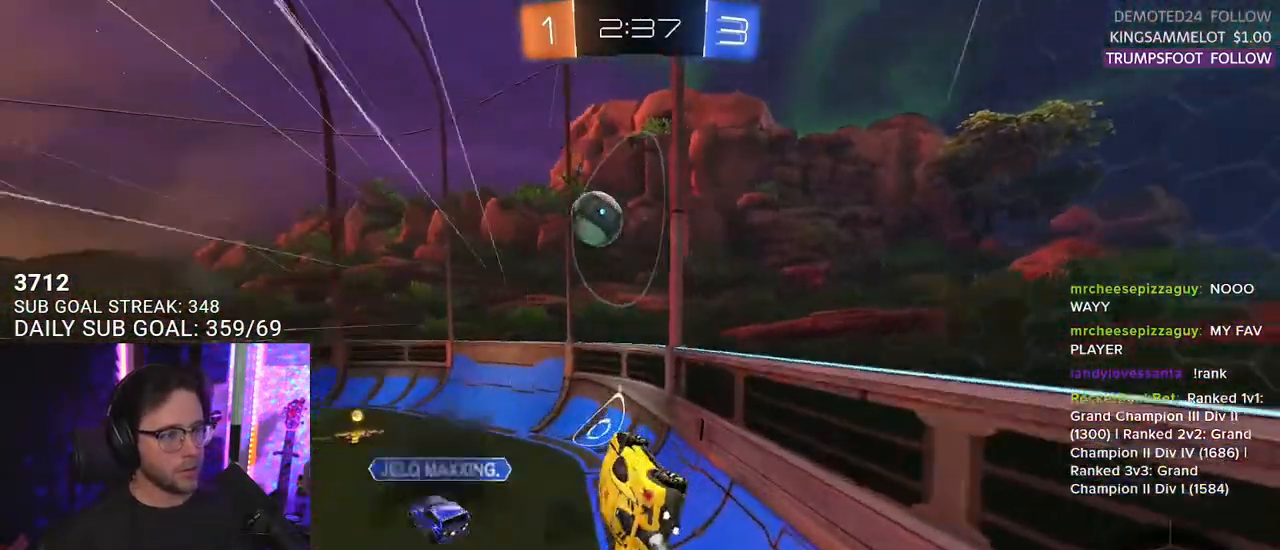
{"buttons": ["R1", "R2"], "left_stick": "up-left", "right_stick": "center", "events": [[50, "left_stick", "up-left"]]}
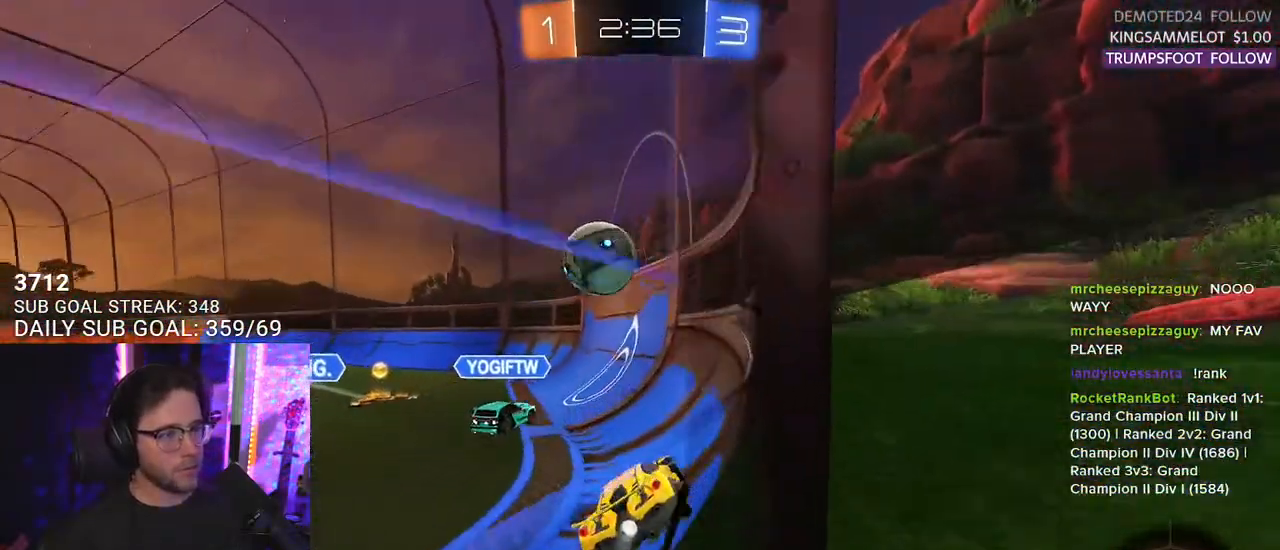
{"buttons": ["R1", "R2"], "left_stick": "left", "right_stick": "center", "events": [[133, "left_stick", "center"], [367, "left_stick", "left"]]}
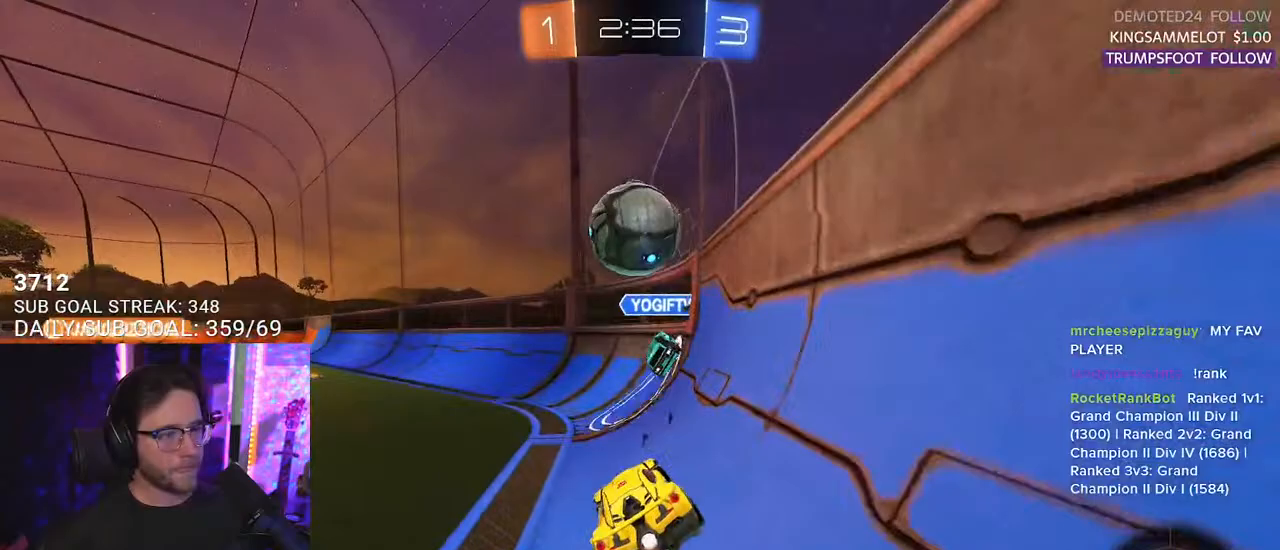
{"buttons": ["R2"], "left_stick": "up", "right_stick": "center", "events": [[17, "left_stick", "center"], [167, "left_stick", "left"], [200, "R1", "up"], [283, "TRIANGLE", "down"], [417, "TRIANGLE", "up"], [467, "left_stick", "up"]]}
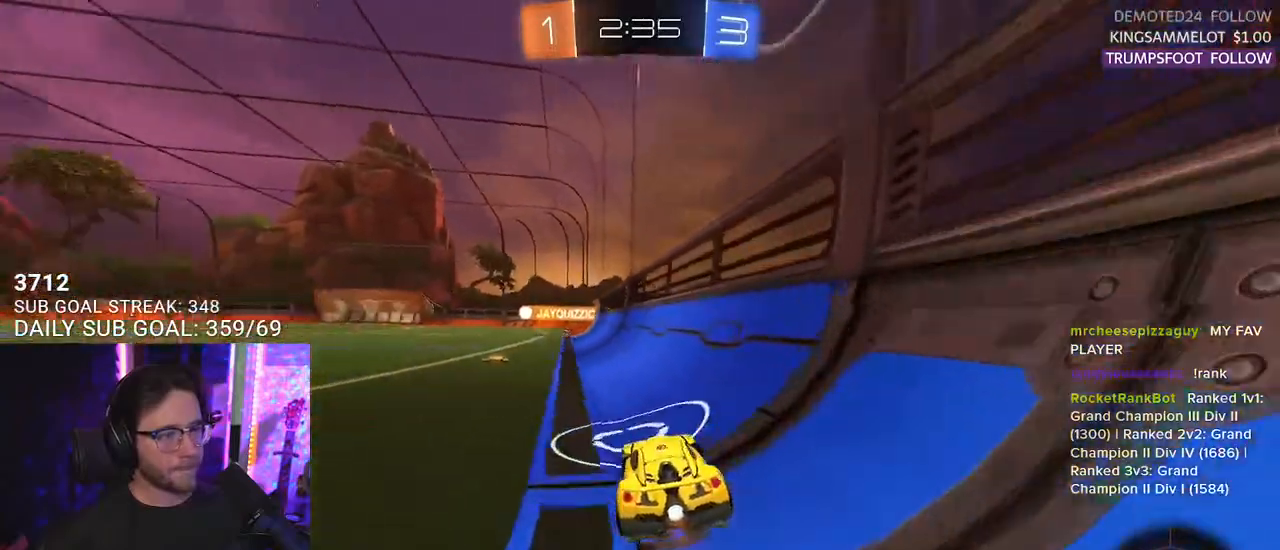
{"buttons": ["L2", "R2"], "left_stick": "down-left", "right_stick": "center", "events": [[33, "CROSS", "down"], [67, "left_stick", "up-left"], [83, "L2", "down"], [100, "CROSS", "up"], [133, "CROSS", "down"], [183, "L2", "up"], [183, "left_stick", "down-right"], [200, "SQUARE", "down"], [267, "CROSS", "up"], [300, "SQUARE", "up"], [317, "L2", "down"], [333, "left_stick", "down-left"]]}
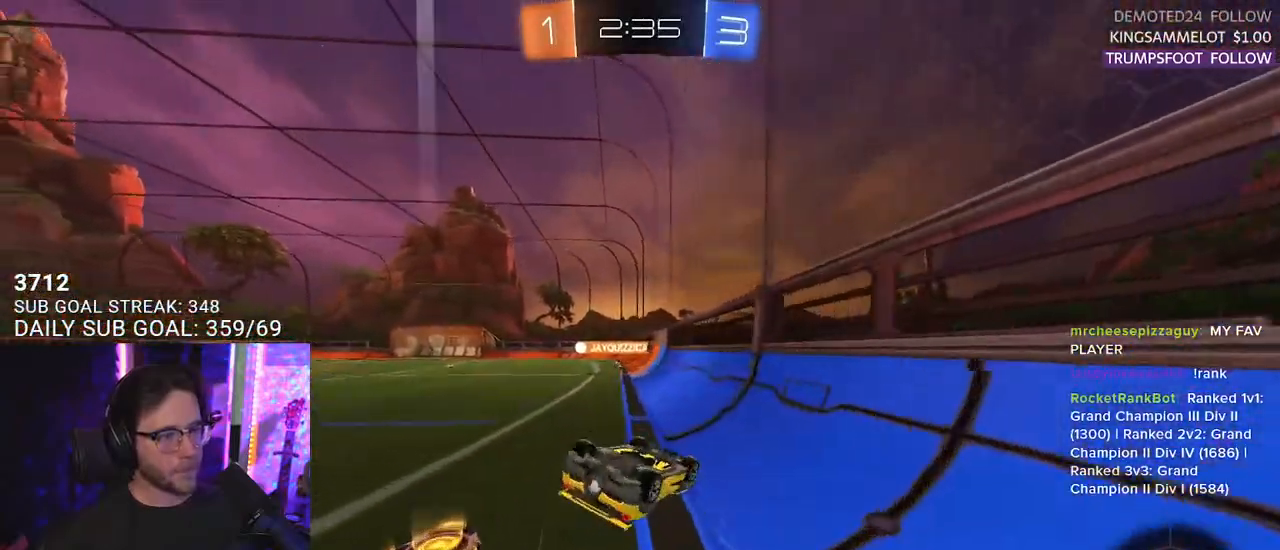
{"buttons": ["R2"], "left_stick": "center", "right_stick": "center", "events": [[383, "L2", "up"], [433, "left_stick", "center"]]}
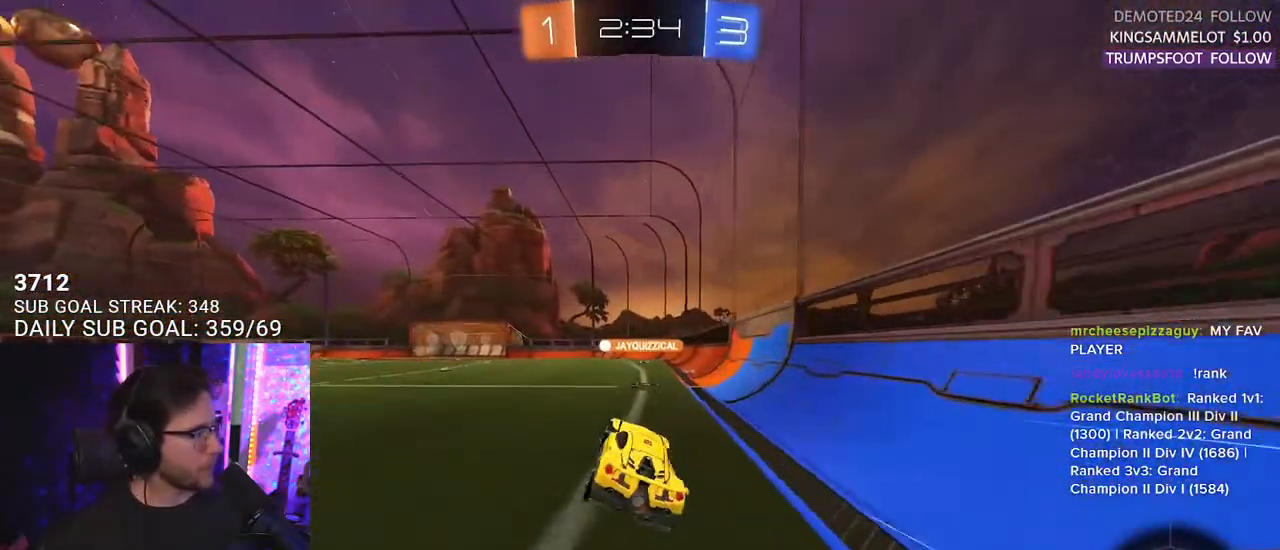
{"buttons": ["R2"], "left_stick": "right", "right_stick": "center", "events": [[433, "left_stick", "right"]]}
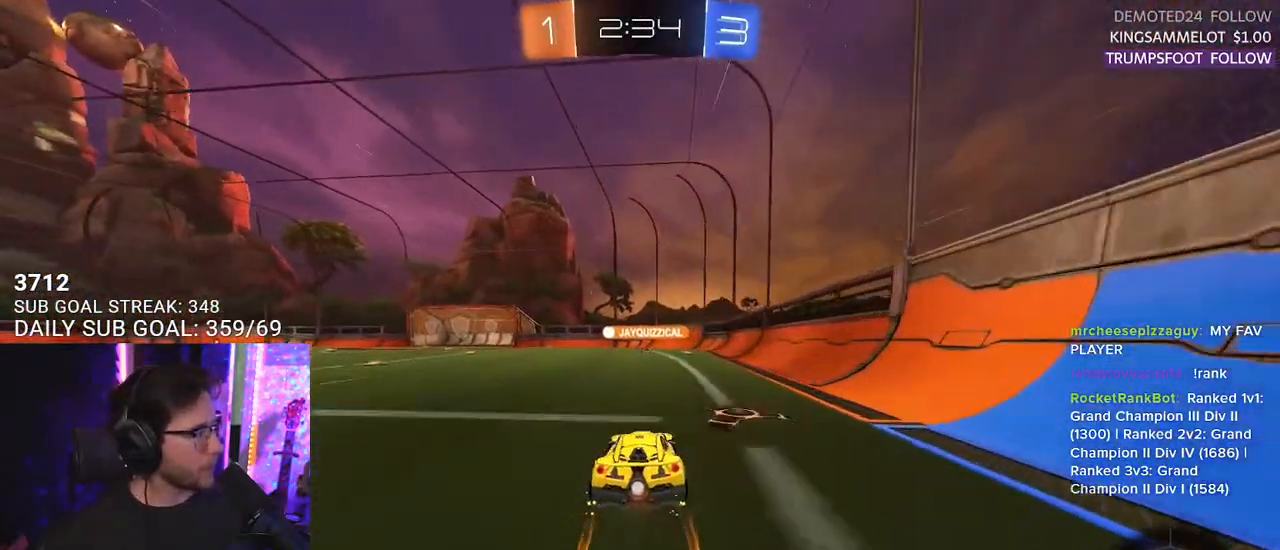
{"buttons": ["R2"], "left_stick": "center", "right_stick": "center", "events": [[17, "left_stick", "center"], [283, "left_stick", "up-right"], [333, "left_stick", "center"]]}
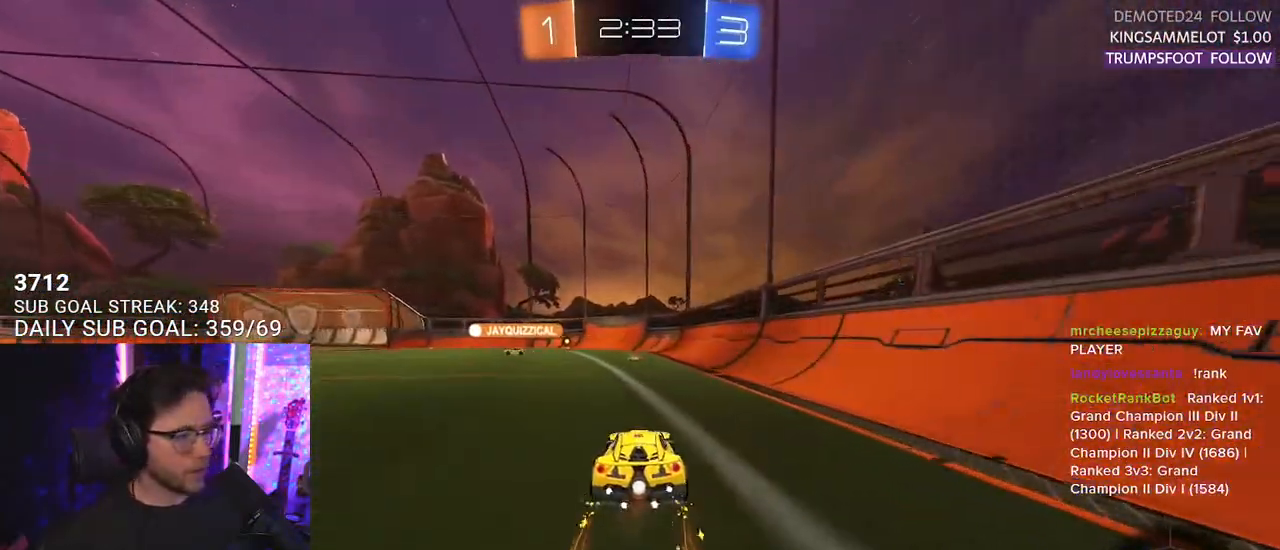
{"buttons": ["R2"], "left_stick": "center", "right_stick": "center", "events": [[183, "left_stick", "left"], [233, "left_stick", "center"]]}
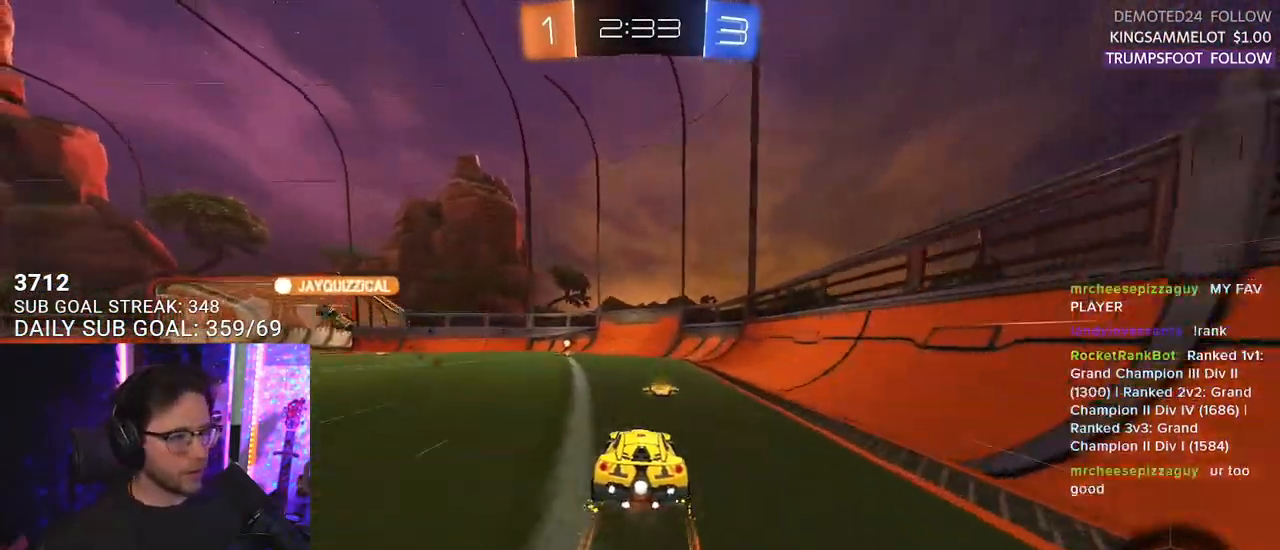
{"buttons": ["R2"], "left_stick": "center", "right_stick": "center", "events": [[67, "left_stick", "left"], [83, "TRIANGLE", "down"], [133, "left_stick", "center"], [167, "TRIANGLE", "up"], [250, "R1", "down"], [367, "left_stick", "left"], [467, "R1", "up"], [483, "left_stick", "center"]]}
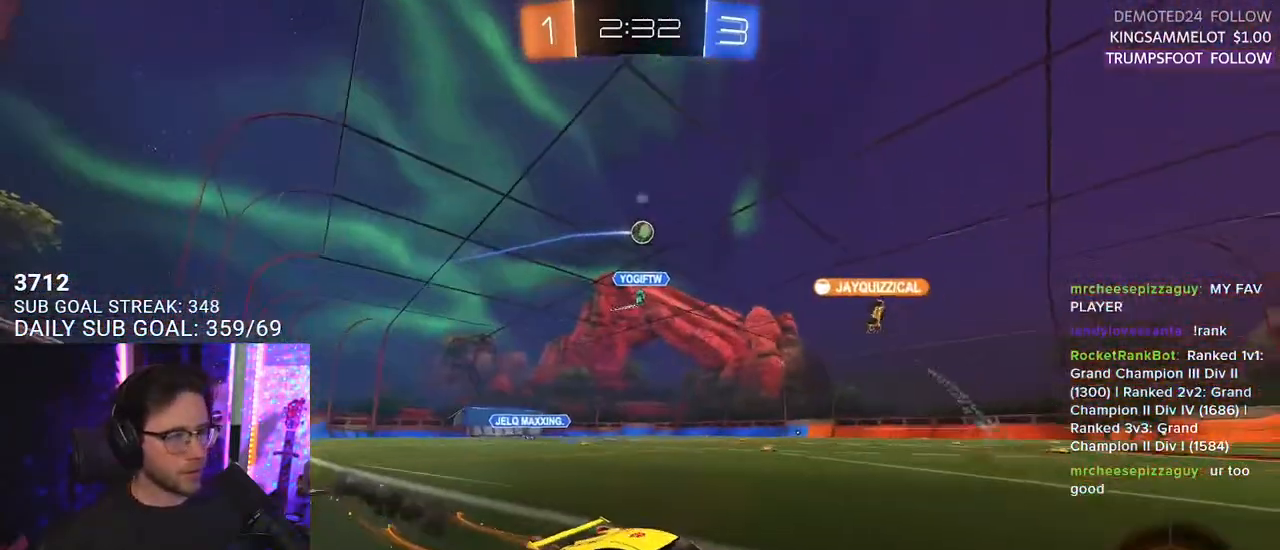
{"buttons": ["R2"], "left_stick": "left", "right_stick": "center", "events": [[200, "left_stick", "left"]]}
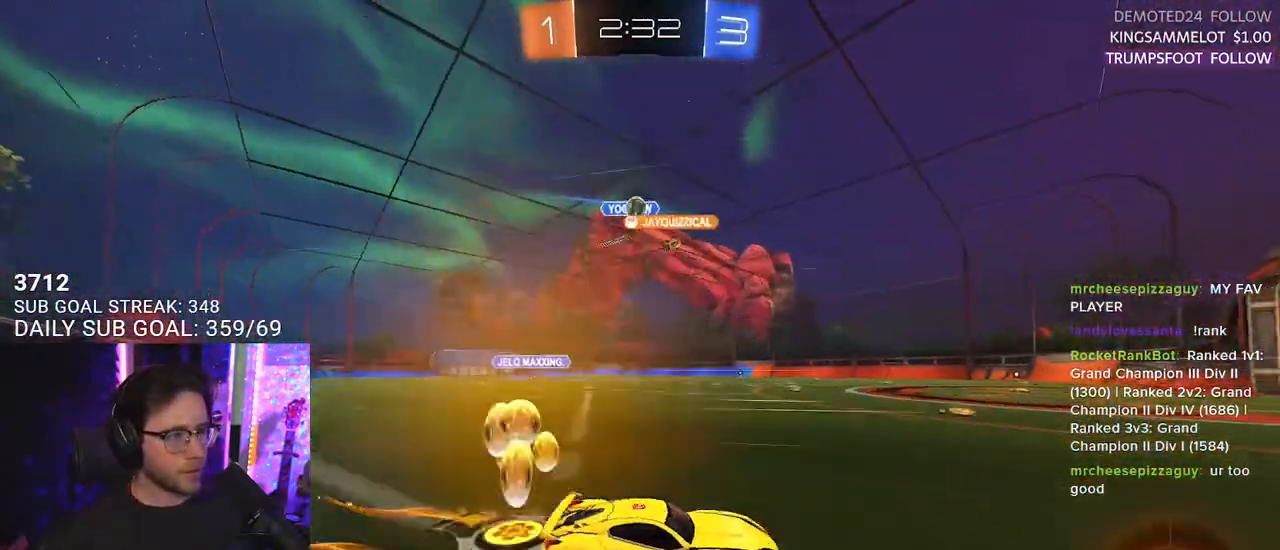
{"buttons": ["R2"], "left_stick": "center", "right_stick": "center", "events": [[183, "left_stick", "center"]]}
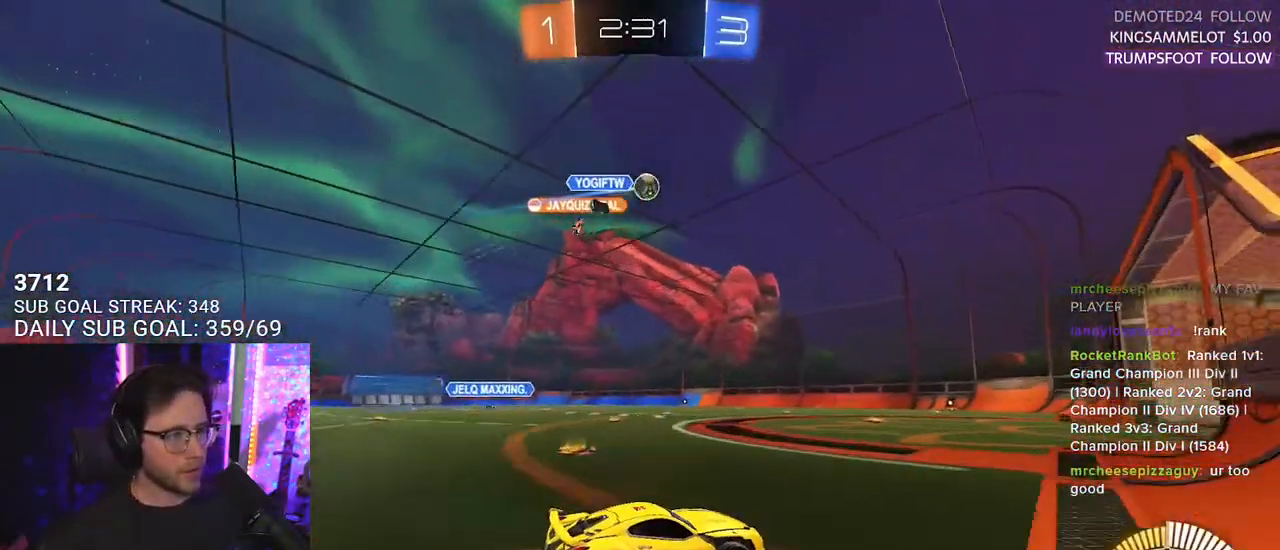
{"buttons": ["R2"], "left_stick": "left", "right_stick": "center", "events": [[50, "left_stick", "left"], [117, "left_stick", "center"], [467, "left_stick", "left"]]}
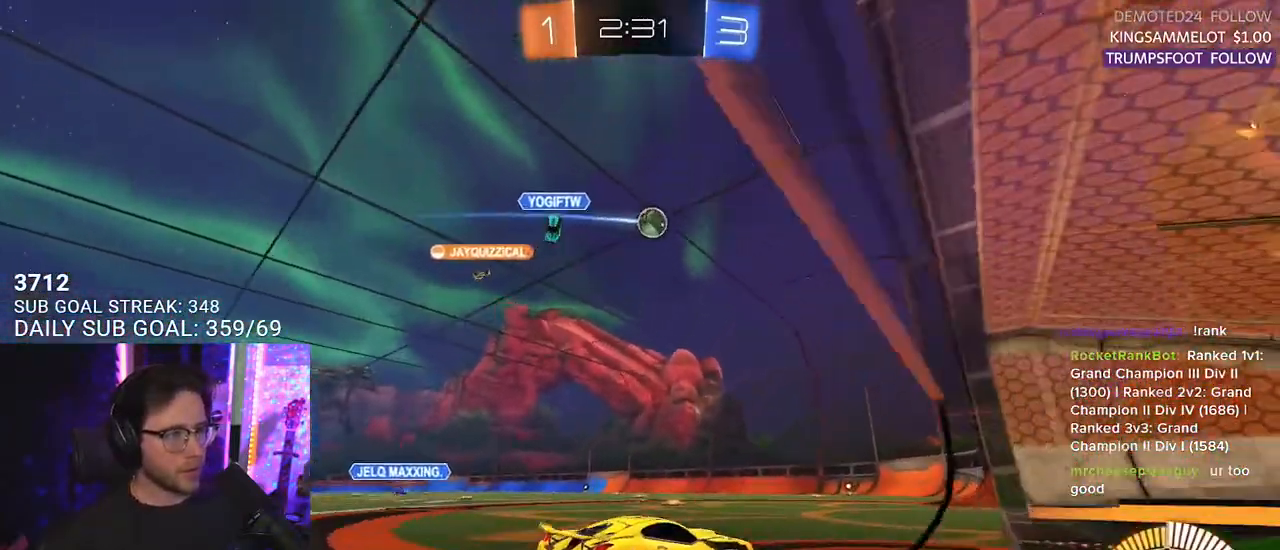
{"buttons": ["R2"], "left_stick": "left", "right_stick": "center", "events": [[67, "left_stick", "center"], [233, "left_stick", "right"], [350, "left_stick", "left"]]}
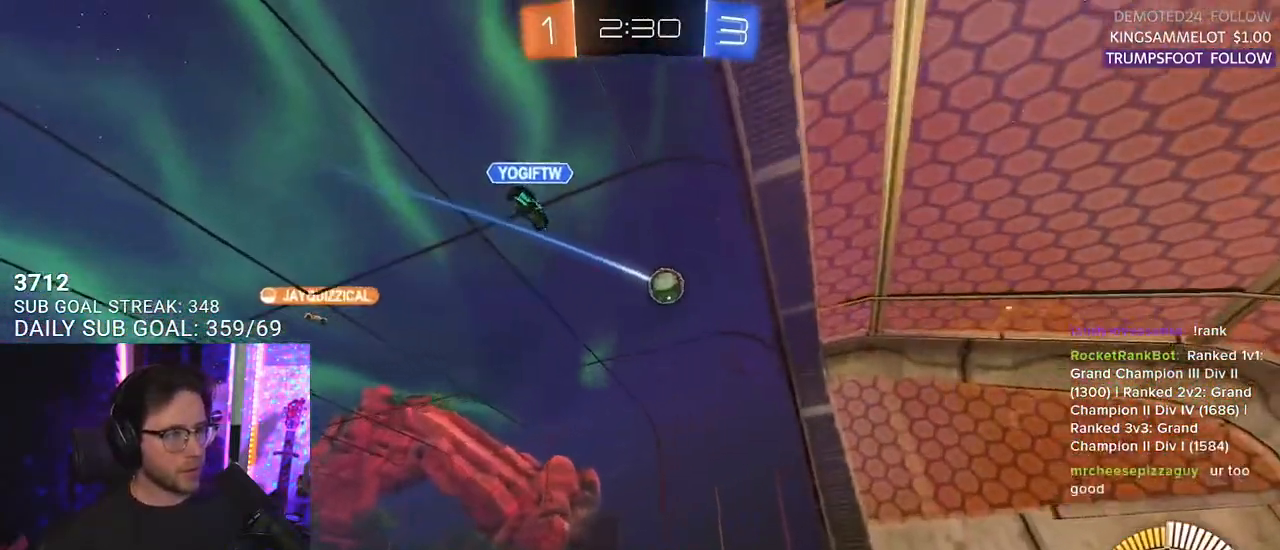
{"buttons": ["R2"], "left_stick": "center", "right_stick": "center", "events": [[33, "left_stick", "center"]]}
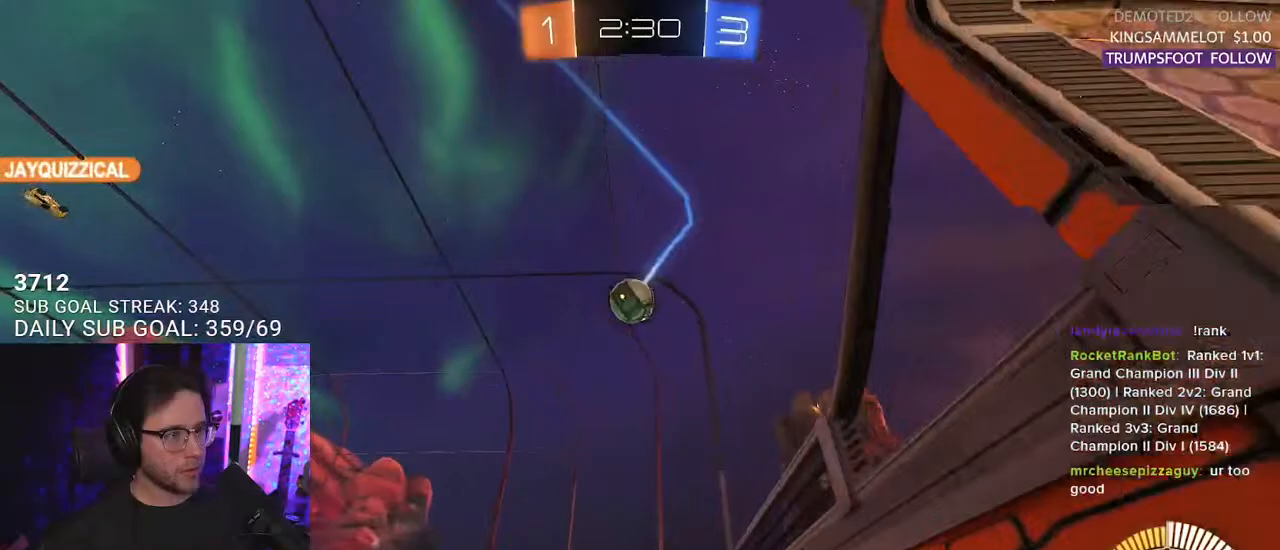
{"buttons": ["R2"], "left_stick": "center", "right_stick": "center", "events": [[67, "left_stick", "left"], [217, "left_stick", "center"]]}
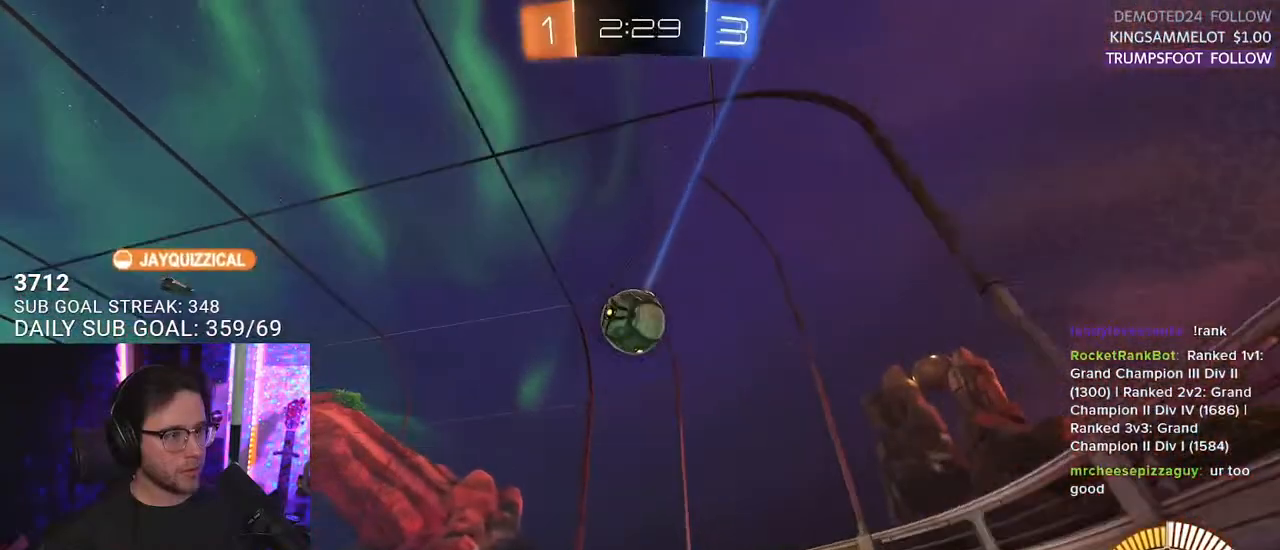
{"buttons": ["R1", "R2"], "left_stick": "center", "right_stick": "center", "events": [[50, "R1", "down"]]}
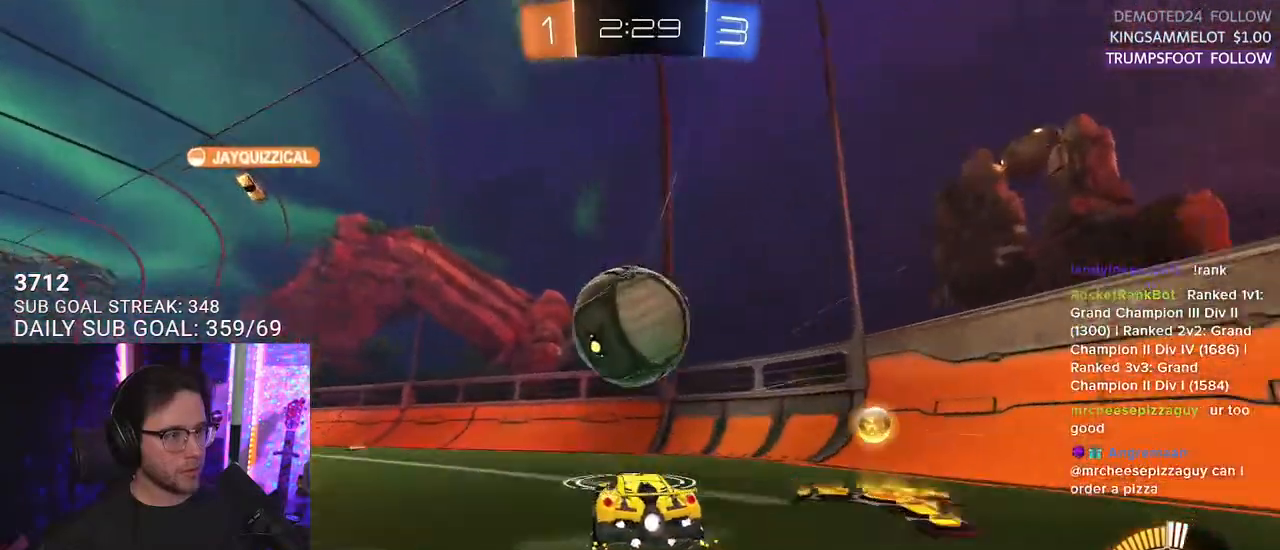
{"buttons": ["R1", "R2"], "left_stick": "center", "right_stick": "center", "events": [[100, "left_stick", "right"], [217, "left_stick", "center"], [333, "R1", "up"], [483, "R1", "down"]]}
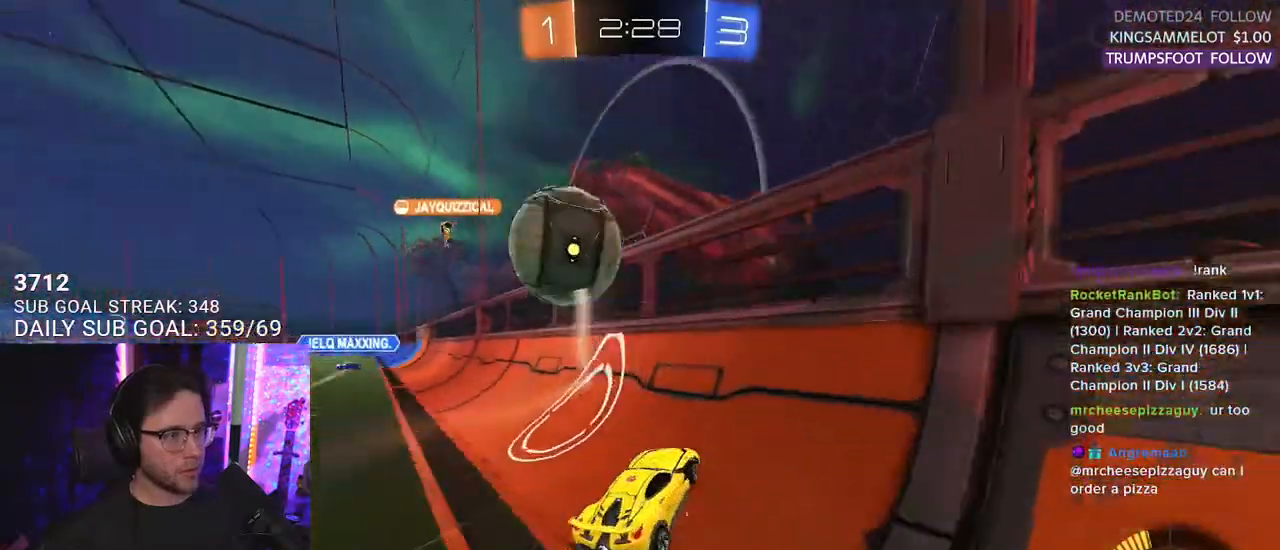
{"buttons": ["R2"], "left_stick": "left", "right_stick": "center", "events": [[50, "left_stick", "left"], [183, "R1", "up"], [200, "left_stick", "center"], [433, "left_stick", "left"]]}
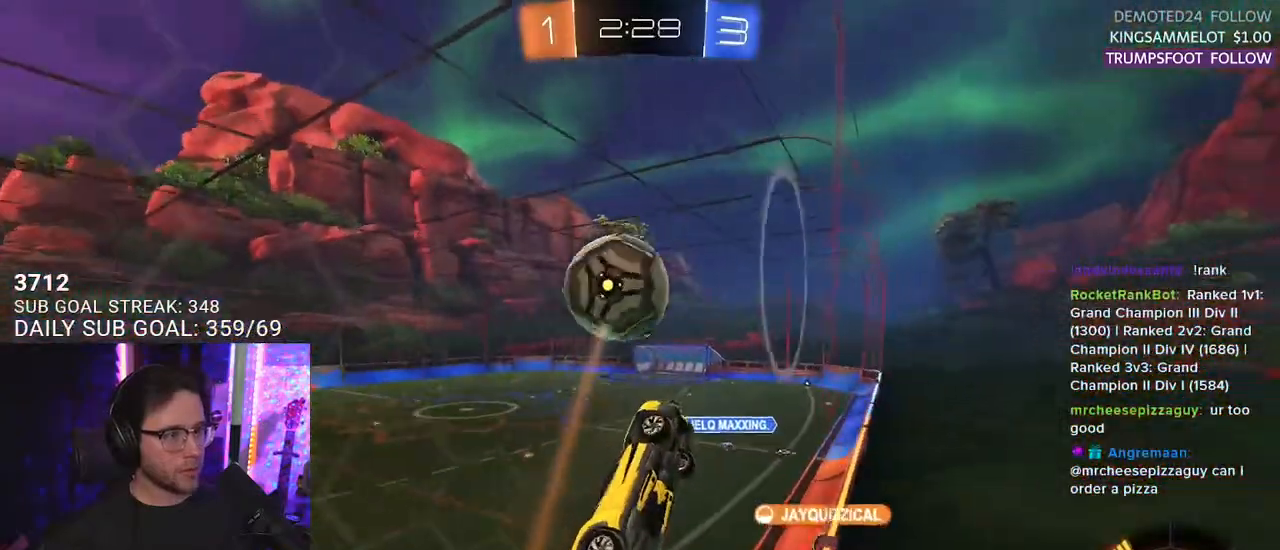
{"buttons": ["R2", "L3"], "left_stick": "up-left", "right_stick": "center", "events": [[33, "left_stick", "center"], [233, "CROSS", "down"], [233, "left_stick", "down-left"], [283, "L3", "down"], [383, "CROSS", "up"], [500, "left_stick", "up-left"]]}
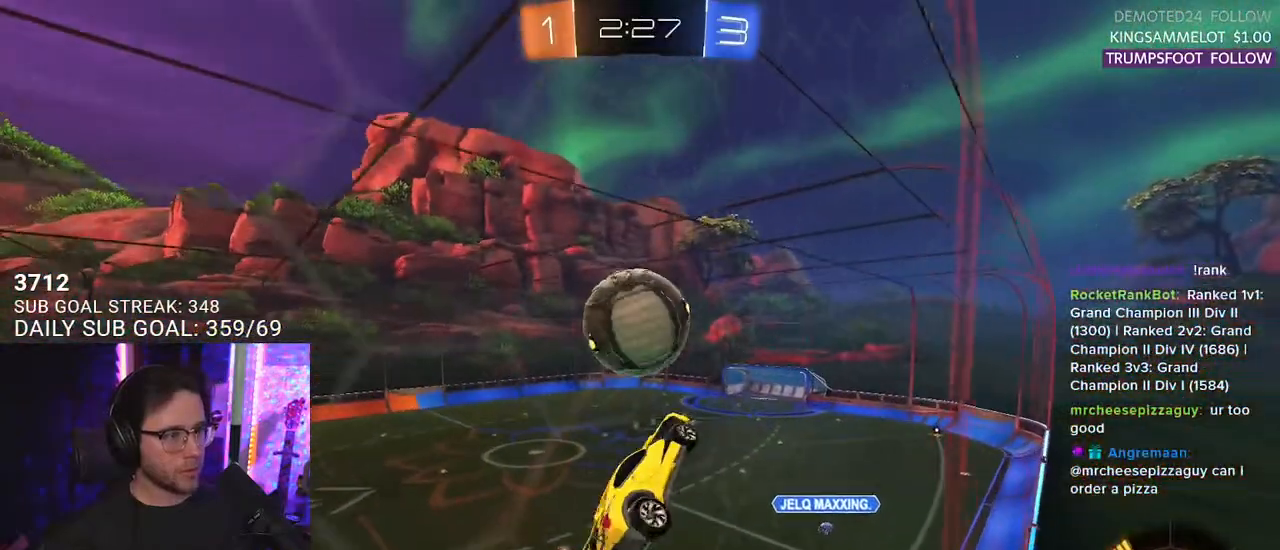
{"buttons": ["R2", "L3"], "left_stick": "down", "right_stick": "center", "events": [[133, "L3", "up"], [150, "left_stick", "up-right"], [200, "R1", "down"], [300, "L3", "down"], [317, "left_stick", "up"], [417, "left_stick", "down"], [500, "R1", "up"]]}
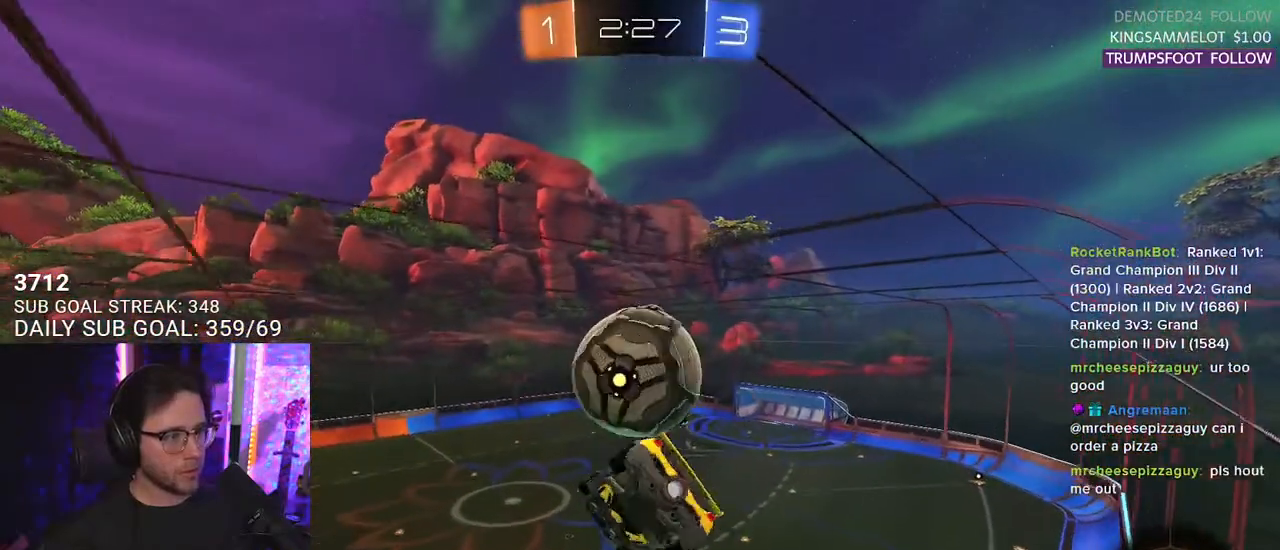
{"buttons": ["R2", "L3"], "left_stick": "up", "right_stick": "center", "events": [[50, "left_stick", "down-left"], [83, "L3", "up"], [217, "L3", "down"], [333, "left_stick", "up-left"], [467, "left_stick", "up"]]}
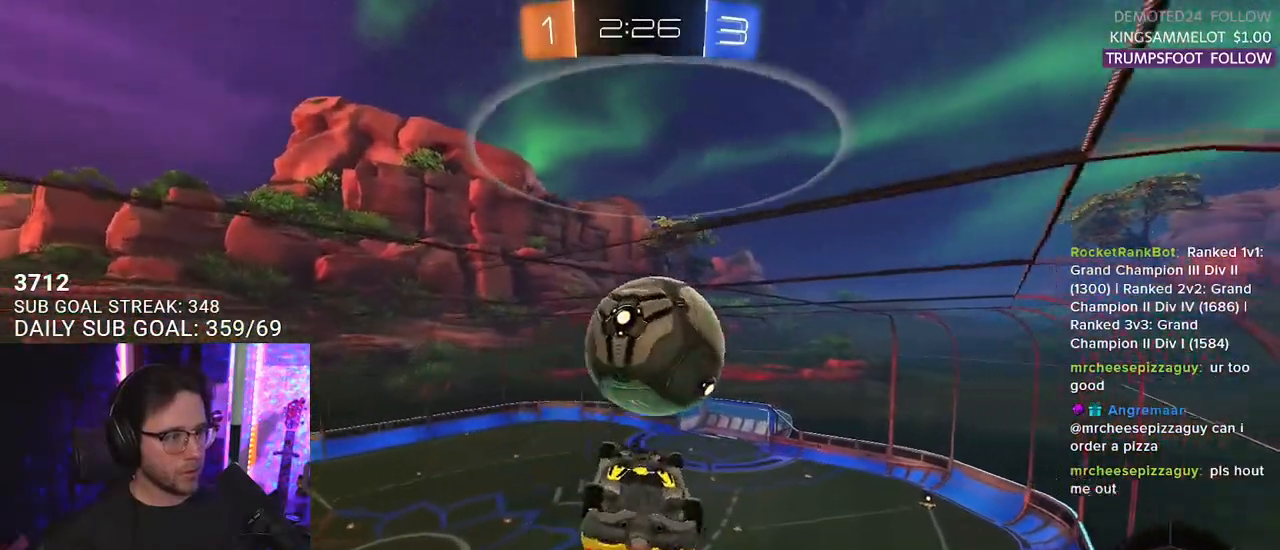
{"buttons": ["R1", "R2", "L3"], "left_stick": "down-left", "right_stick": "center", "events": [[50, "left_stick", "up-right"], [267, "R1", "down"], [283, "left_stick", "down-right"], [450, "left_stick", "down-left"]]}
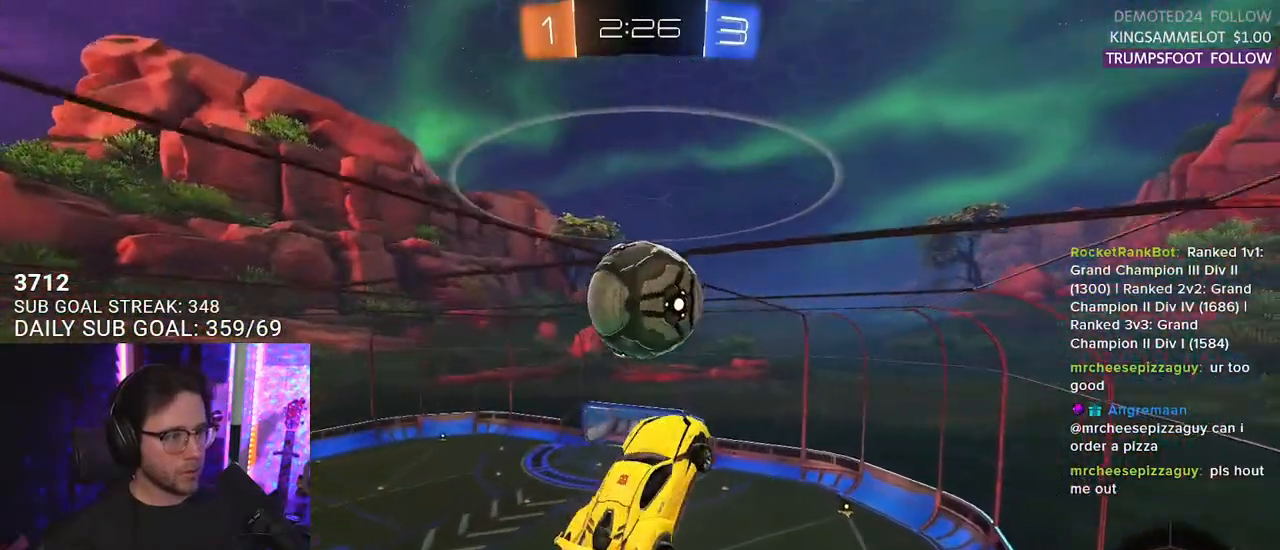
{"buttons": ["R2"], "left_stick": "down-right", "right_stick": "center", "events": [[83, "R1", "up"], [150, "left_stick", "up-left"], [233, "left_stick", "up"], [400, "left_stick", "down-right"], [500, "L3", "up"]]}
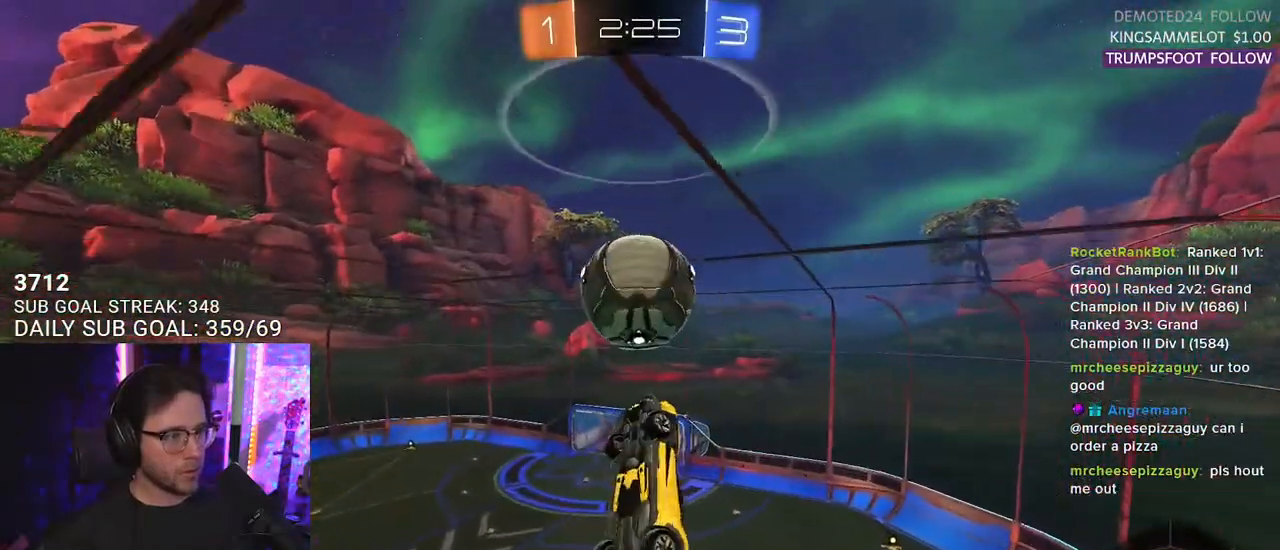
{"buttons": ["R1", "R2"], "left_stick": "down", "right_stick": "center", "events": [[33, "R1", "down"], [83, "left_stick", "center"], [133, "R1", "up"], [283, "R1", "down"], [300, "left_stick", "down"]]}